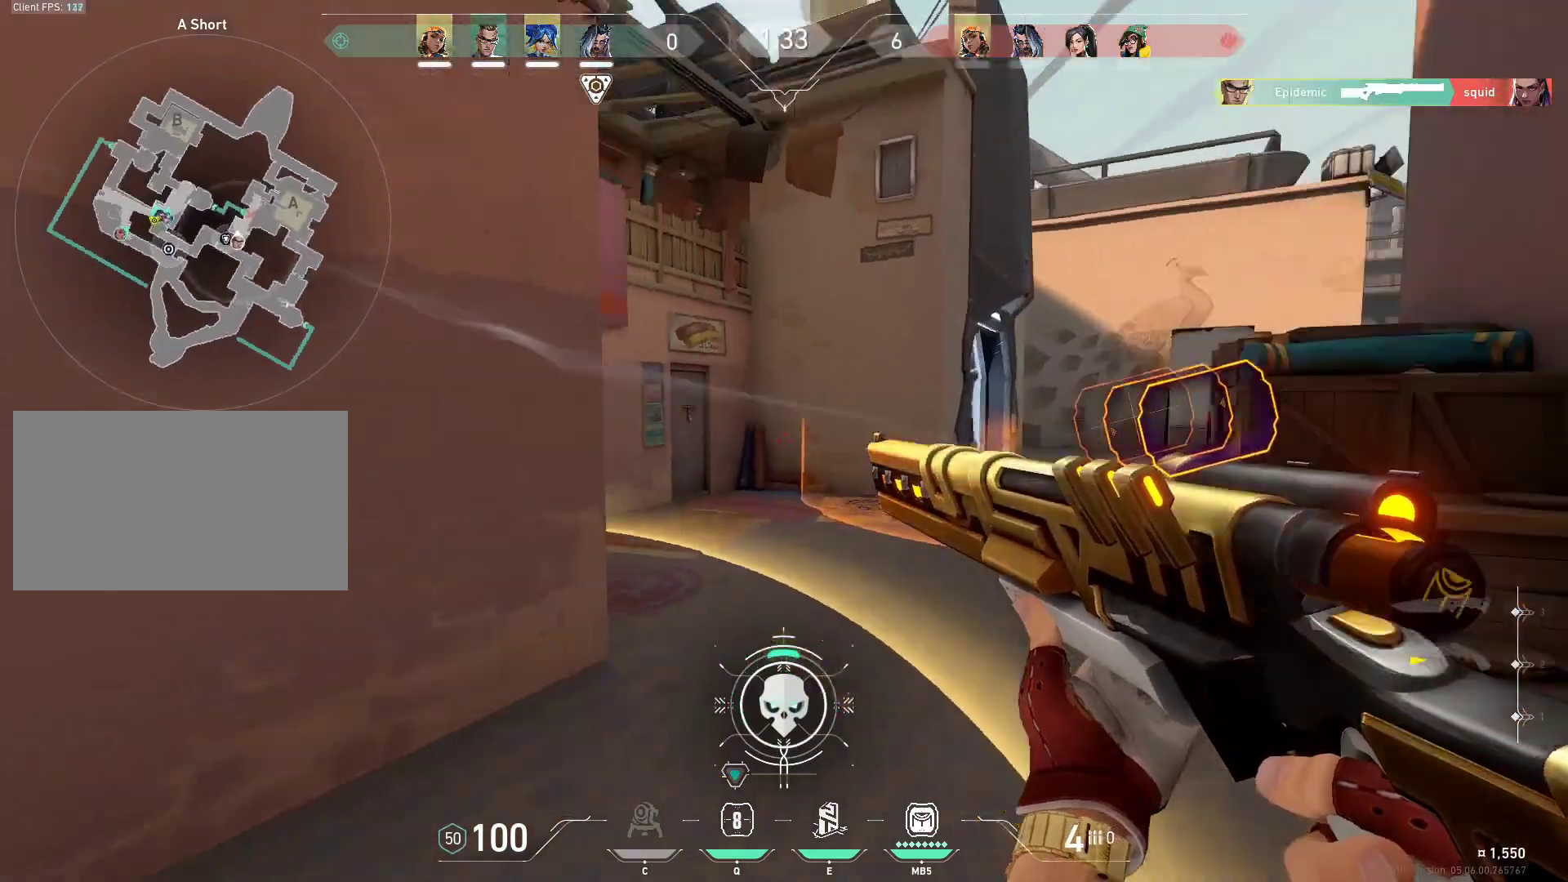
Gameplay with keyboard and mouse; each line is a JSON object with the keys and mouse buttons held at the frame after it. "events" lists presses ("down") and releases ("up") of "1", "2", "3", "4", "5", "a", "alt", "c", "caps_lock", "ctrl", "d", "e", "f", "g", "q", "r", "s", "shift", "space", "t", "tab", "v", "w", "x", "z", "mouse_left", "mouse_wheel" and "mouse_right" between this image and that frame as [ms after this image, input, new state], when the widget could be followed in between. "mouse_left", "mouse_wheel", "mouse_right" = the "left", "wheel", "right" buttons of the "mouse" list. No other keys are recorded. "wheel" means that the mouse wheel is clicked or scrolled. Not read: mouse_move.
{"keys": ["d"], "mouse": ["right"], "events": [[400, "shift", "up"], [500, "mouse_right", "down"]]}
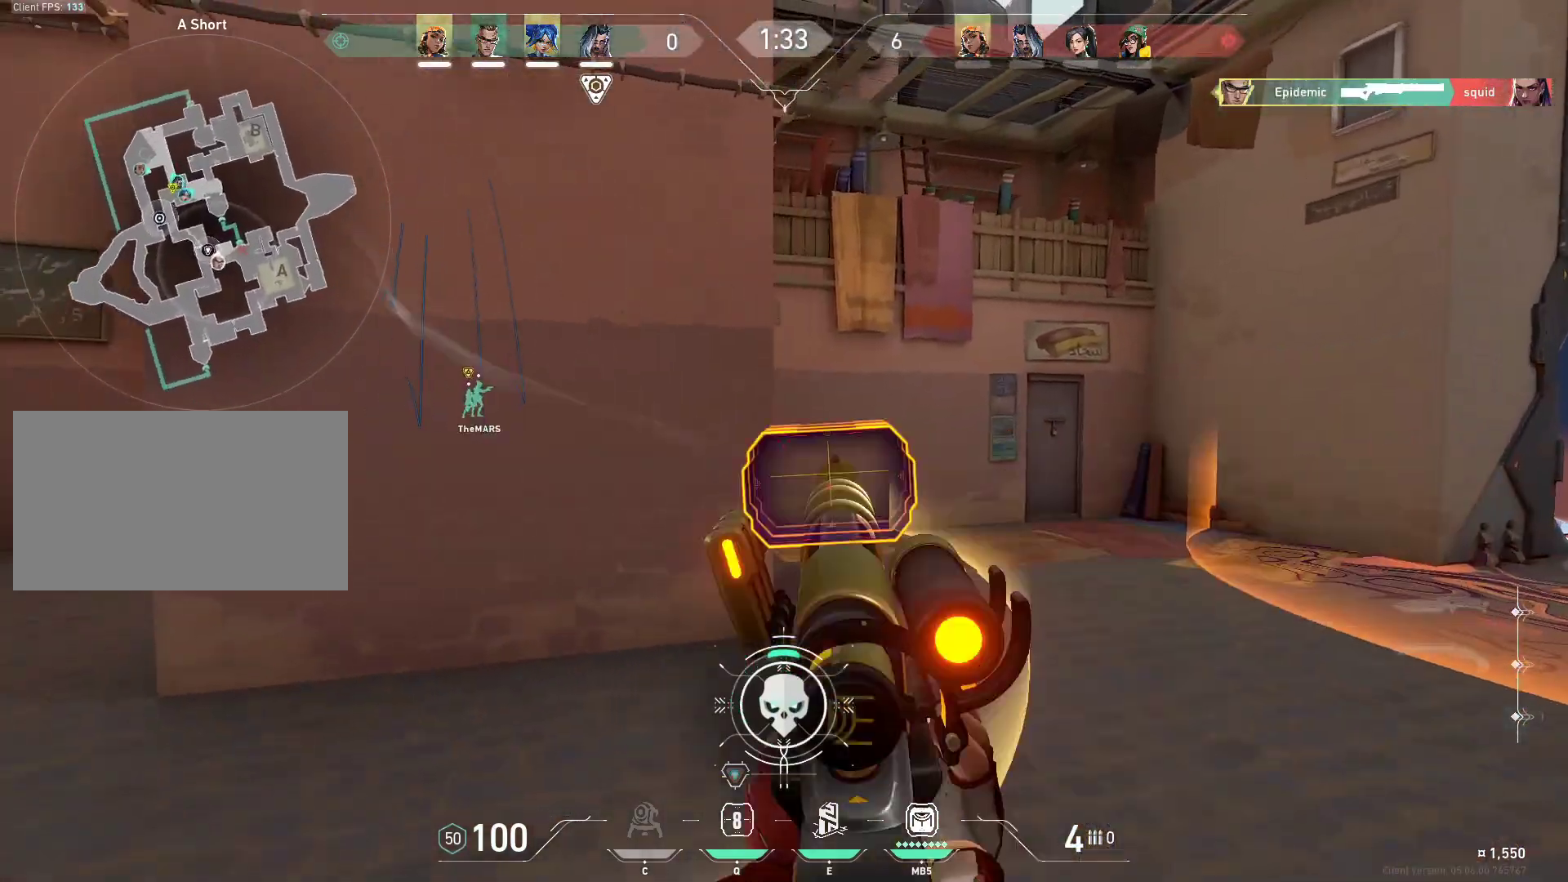
{"keys": ["shift", "w"], "mouse": [], "events": [[33, "w", "down"], [133, "mouse_right", "up"], [233, "shift", "down"], [267, "d", "up"]]}
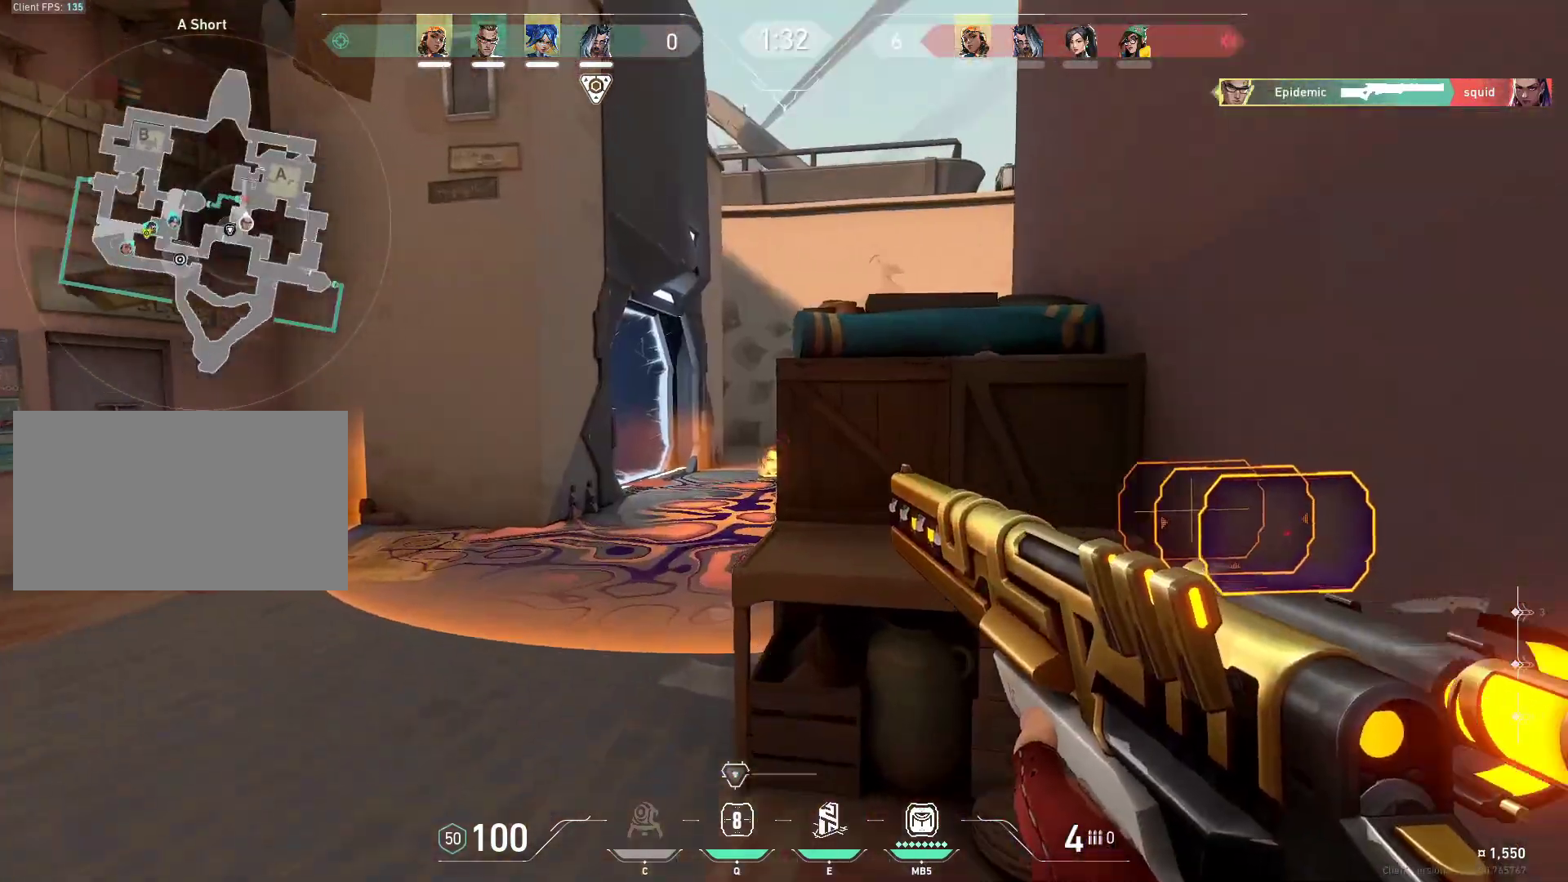
{"keys": ["w"], "mouse": [], "events": [[67, "d", "down"], [100, "space", "down"], [167, "shift", "up"], [300, "space", "up"], [333, "w", "up"], [467, "d", "up"], [467, "w", "down"]]}
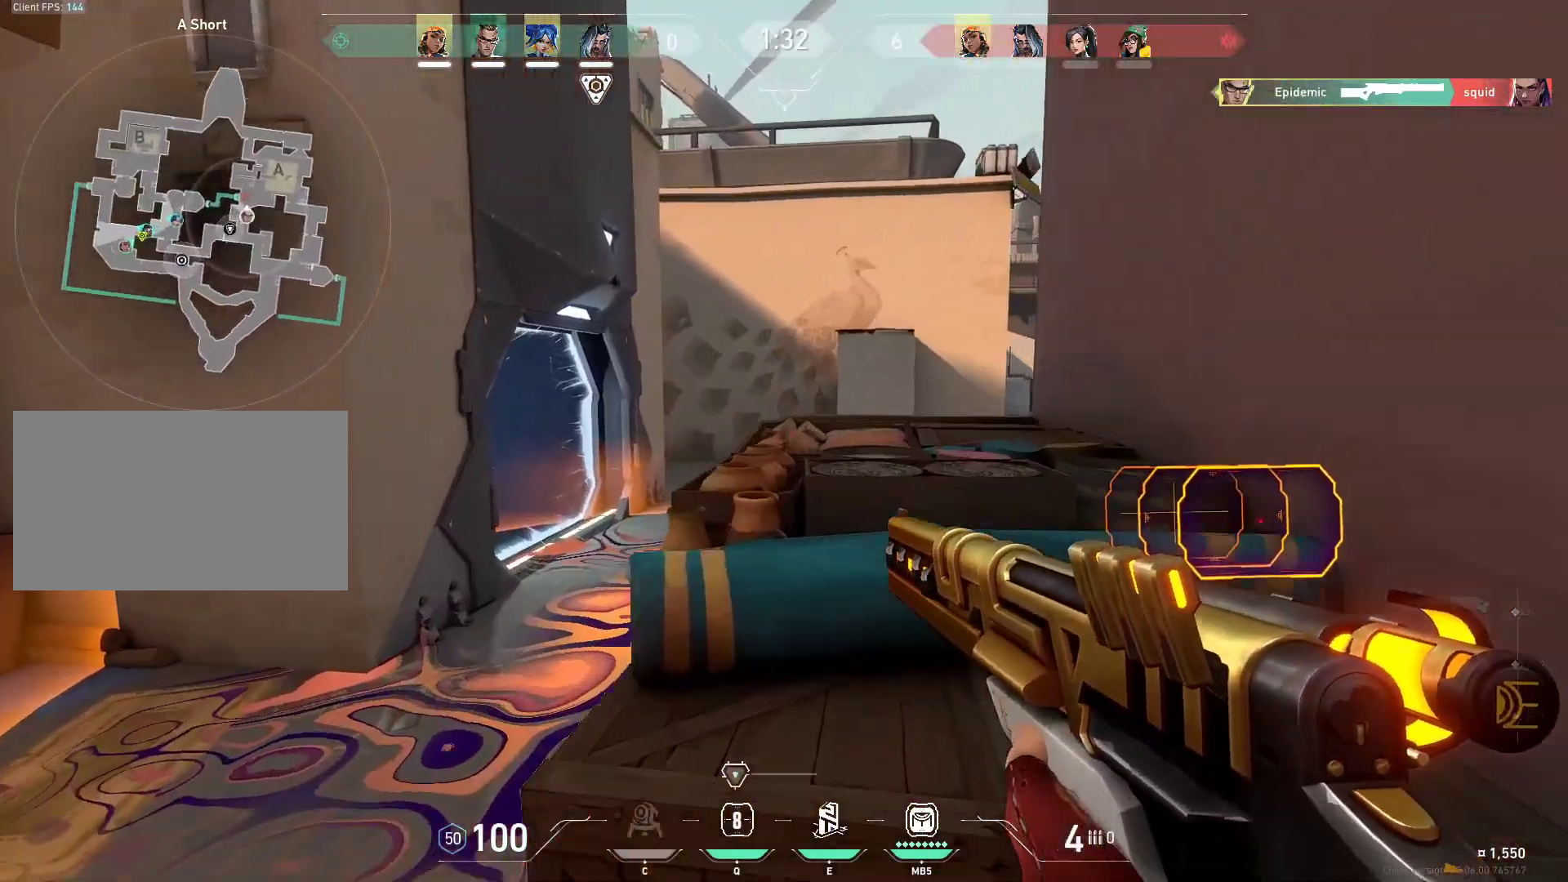
{"keys": ["shift", "w"], "mouse": [], "events": [[33, "w", "up"], [67, "w", "down"], [133, "d", "down"], [133, "shift", "down"], [133, "space", "down"], [367, "space", "up"], [400, "a", "down"], [400, "d", "up"], [433, "a", "up"]]}
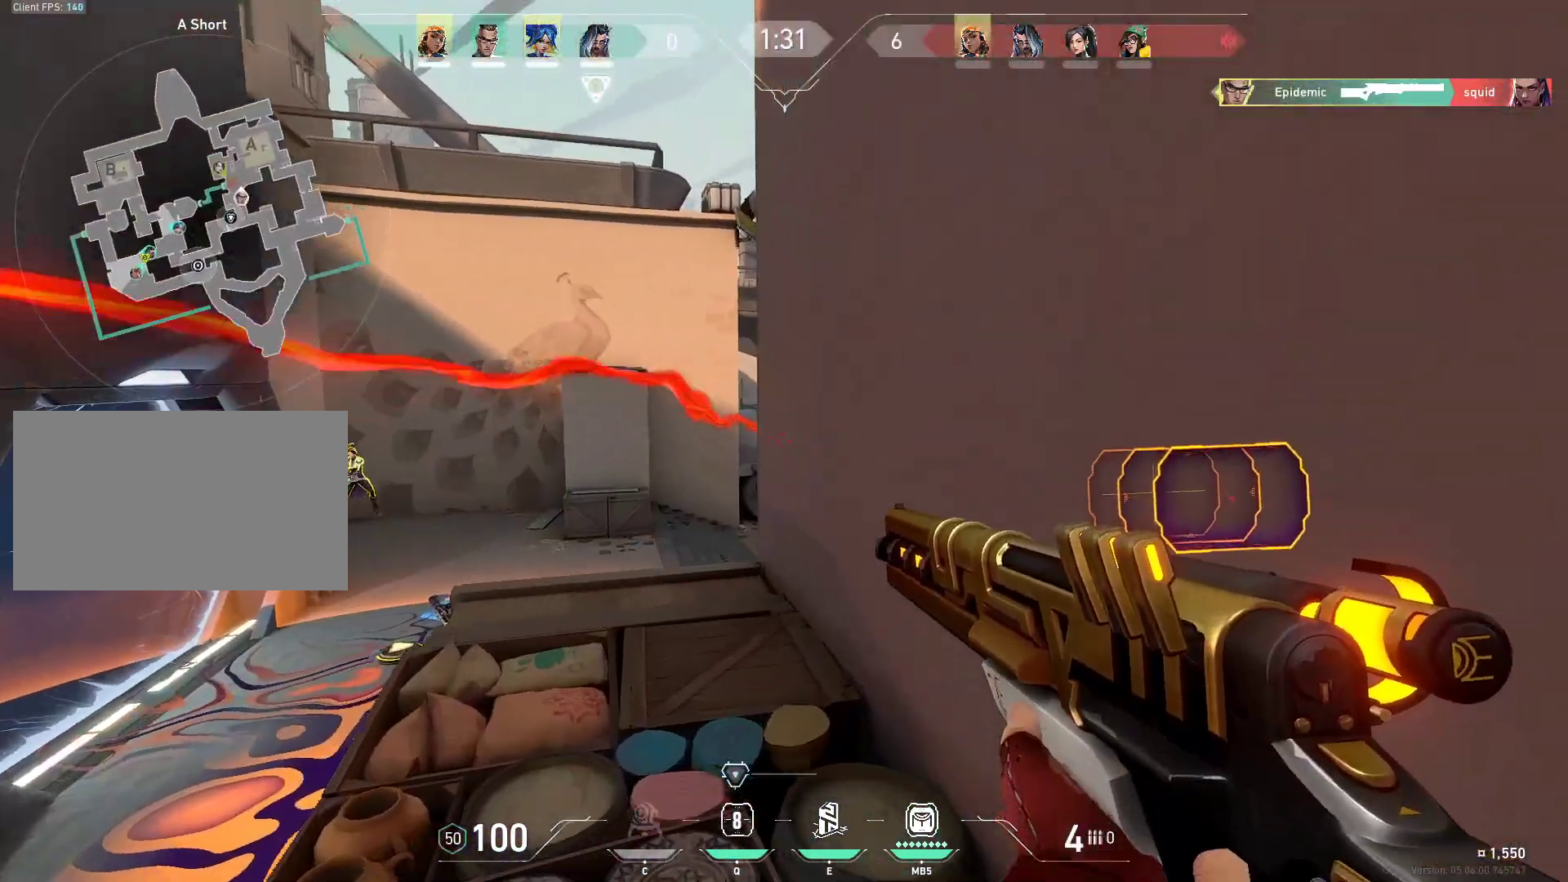
{"keys": ["d"], "mouse": ["right"], "events": [[100, "a", "down"], [333, "a", "up"], [333, "d", "down"], [367, "mouse_right", "down"], [367, "w", "up"], [500, "shift", "up"]]}
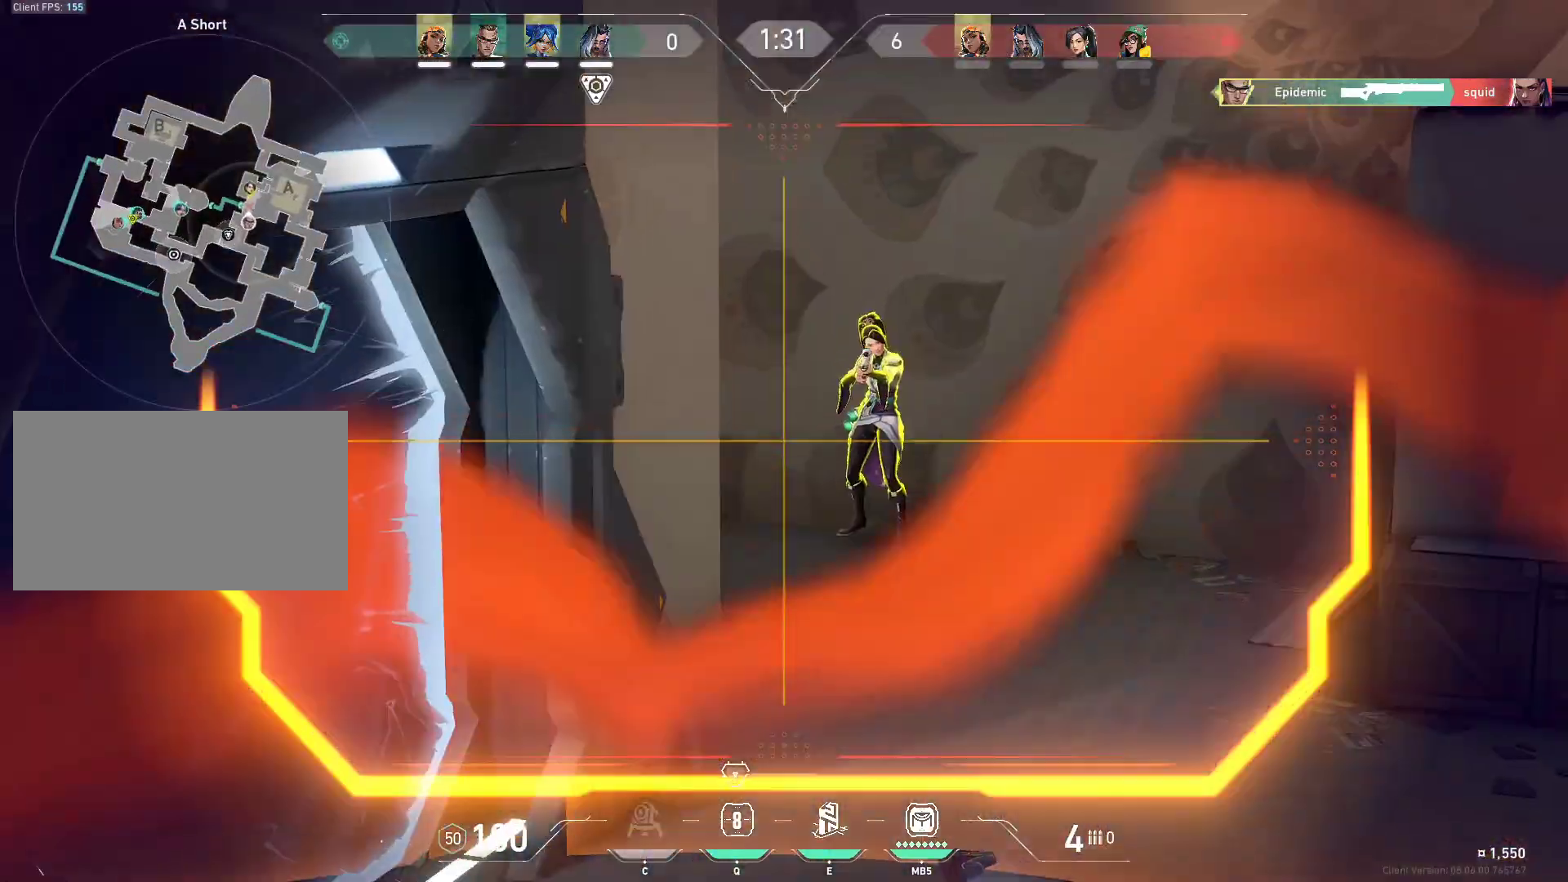
{"keys": ["d", "w"], "mouse": [], "events": [[100, "d", "up"], [233, "mouse_left", "down"], [300, "d", "down"], [300, "q", "down"], [300, "w", "down"], [400, "mouse_right", "up"], [467, "mouse_left", "up"], [467, "q", "up"]]}
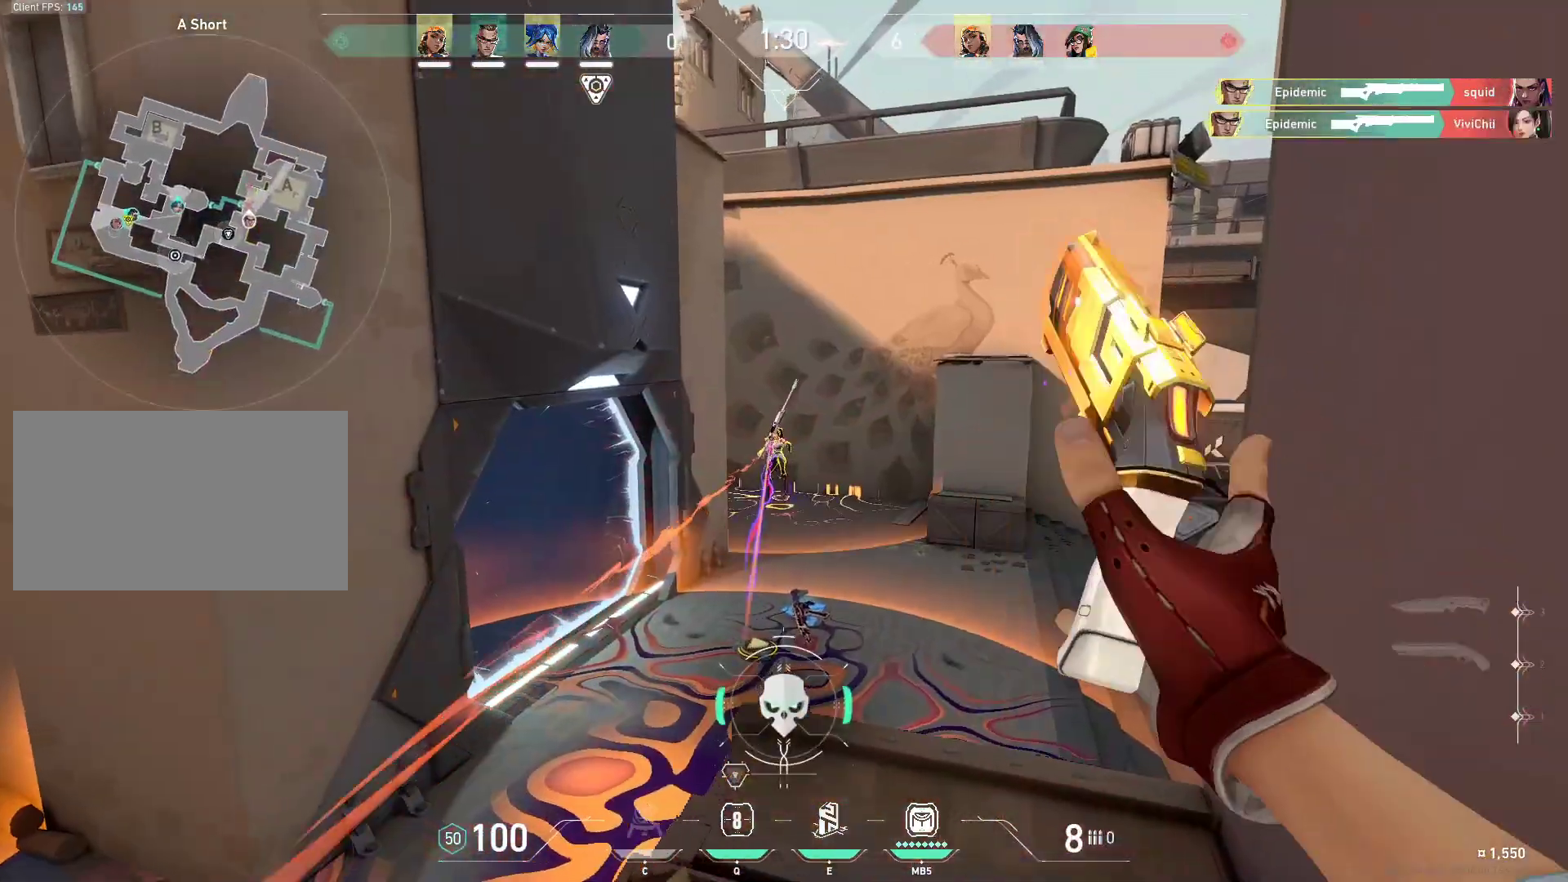
{"keys": ["a", "shift"], "mouse": [], "events": [[33, "w", "up"], [67, "d", "up"], [200, "a", "down"], [200, "shift", "down"], [200, "w", "down"], [300, "w", "up"], [367, "a", "up"], [367, "d", "down"], [400, "shift", "up"], [500, "a", "down"], [500, "d", "up"], [500, "shift", "down"]]}
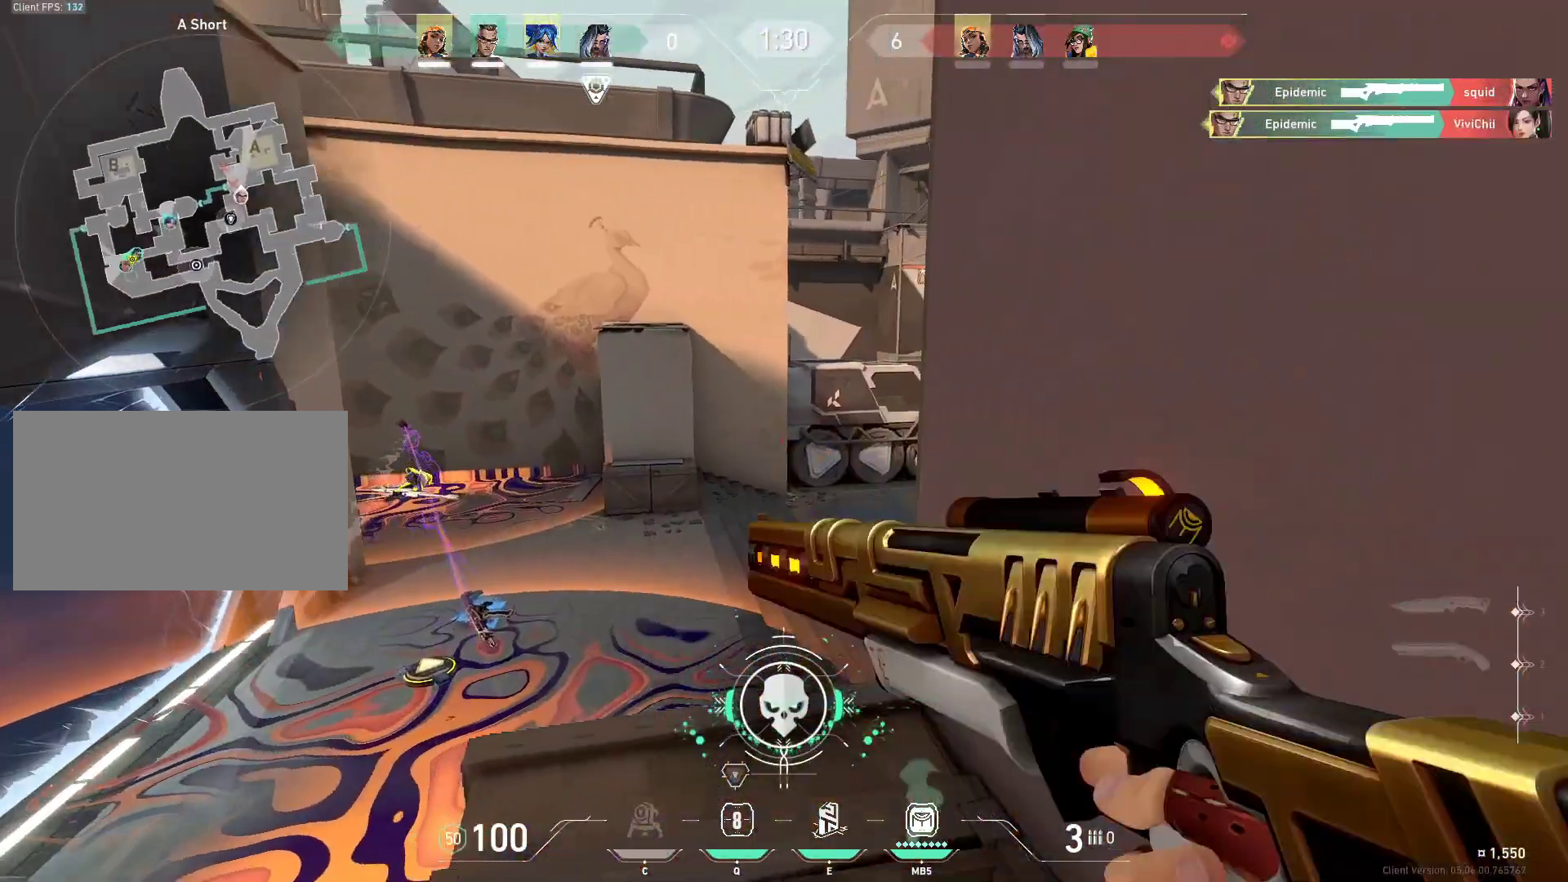
{"keys": ["a", "shift"], "mouse": ["right"], "events": [[133, "shift", "up"], [167, "a", "up"], [167, "d", "down"], [333, "shift", "down"], [467, "a", "down"], [467, "d", "up"], [467, "mouse_right", "down"]]}